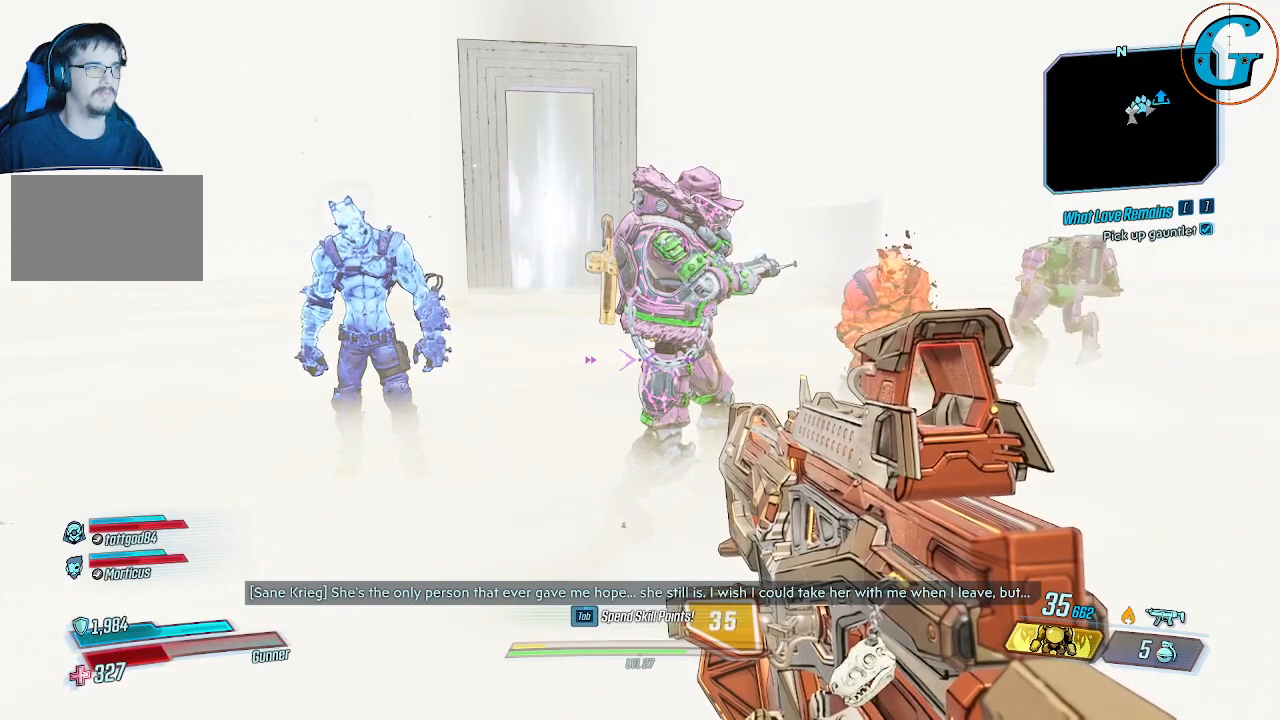
Gameplay with keyboard and mouse; each line is a JSON object with the keys and mouse buttons held at the frame after it. "events" lists presses ("down") and releases ("up") of "1", "2", "3", "4", "5", "a", "alt", "c", "caps_lock", "ctrl", "d", "e", "f", "g", "q", "r", "s", "shift", "space", "t", "tab", "v", "w", "x", "z", "mouse_left", "mouse_wheel" and "mouse_right" between this image and that frame as [ms after this image, input, new state], when the widget could be followed in between. "mouse_left", "mouse_wheel", "mouse_right" = the "left", "wheel", "right" buttons of the "mouse" list. No other keys are recorded. "wheel" means that the mouse wheel is clicked or scrolled. "mouse_move" is the direction in which the mouse moves at that frame (one of eight, or "still"), when it could be read.
{"keys": [], "mouse": [], "mouse_move": "still", "events": []}
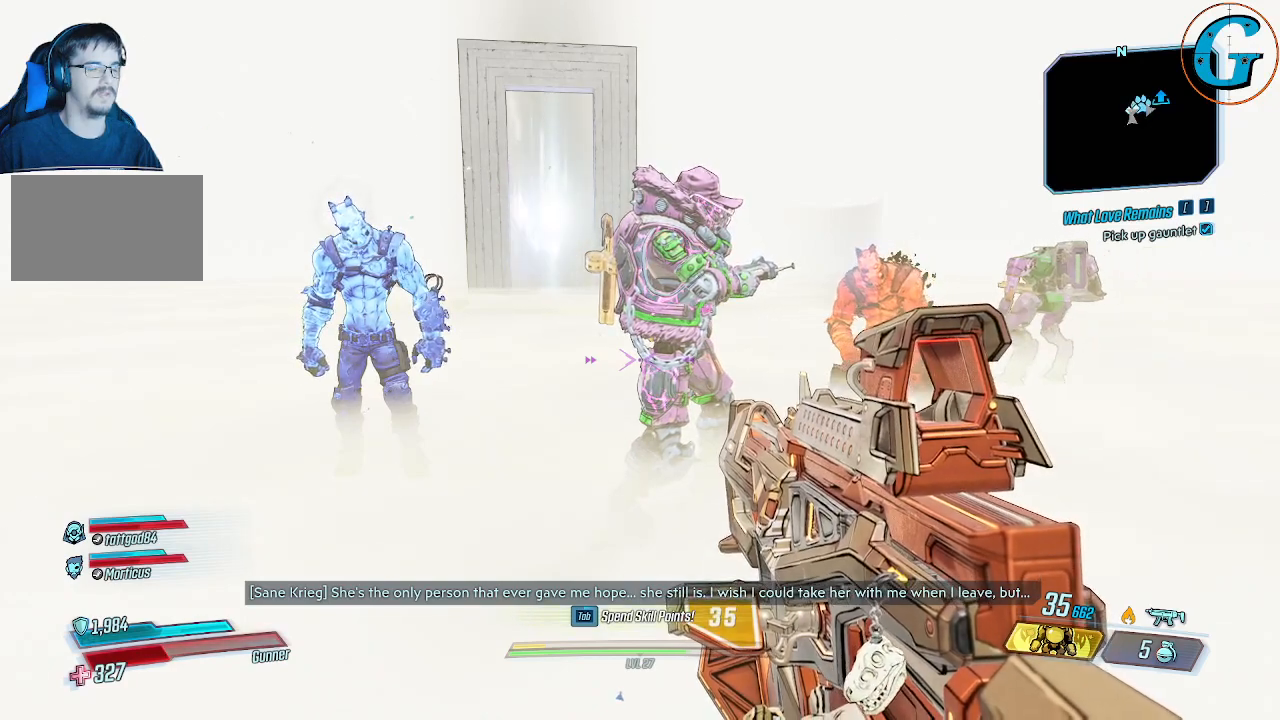
{"keys": [], "mouse": [], "mouse_move": "still", "events": []}
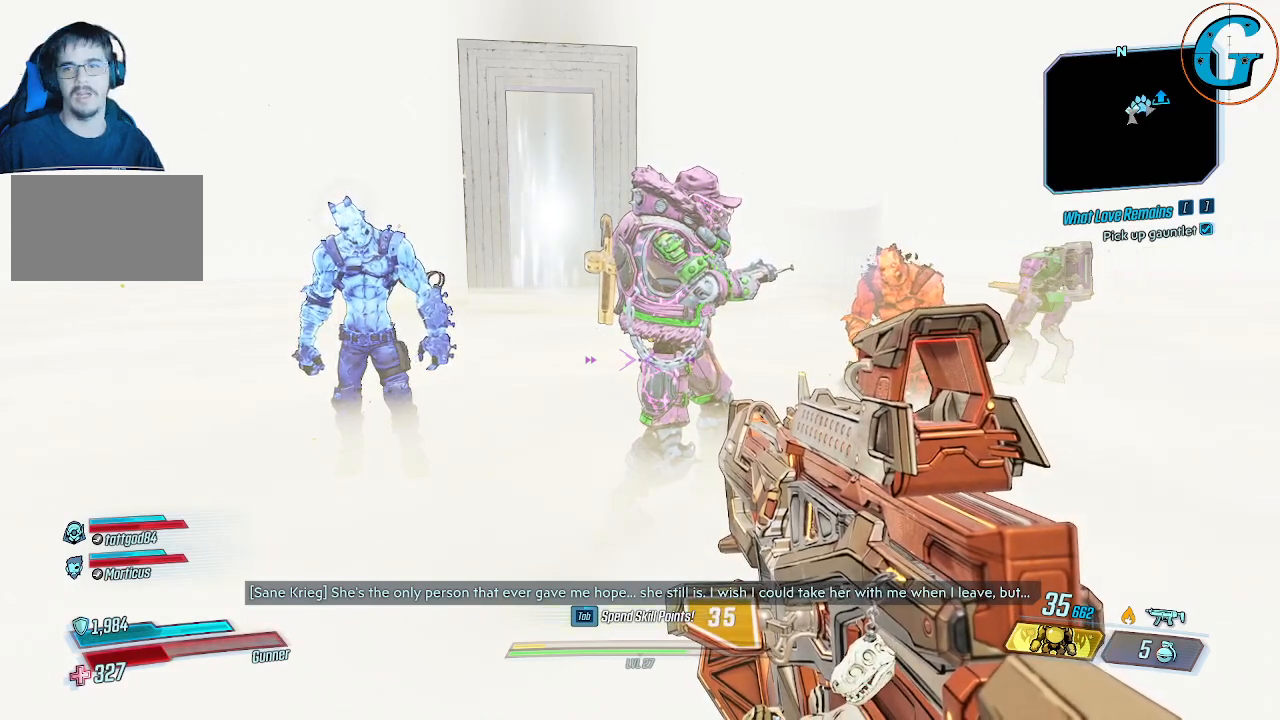
{"keys": [], "mouse": [], "mouse_move": "still", "events": []}
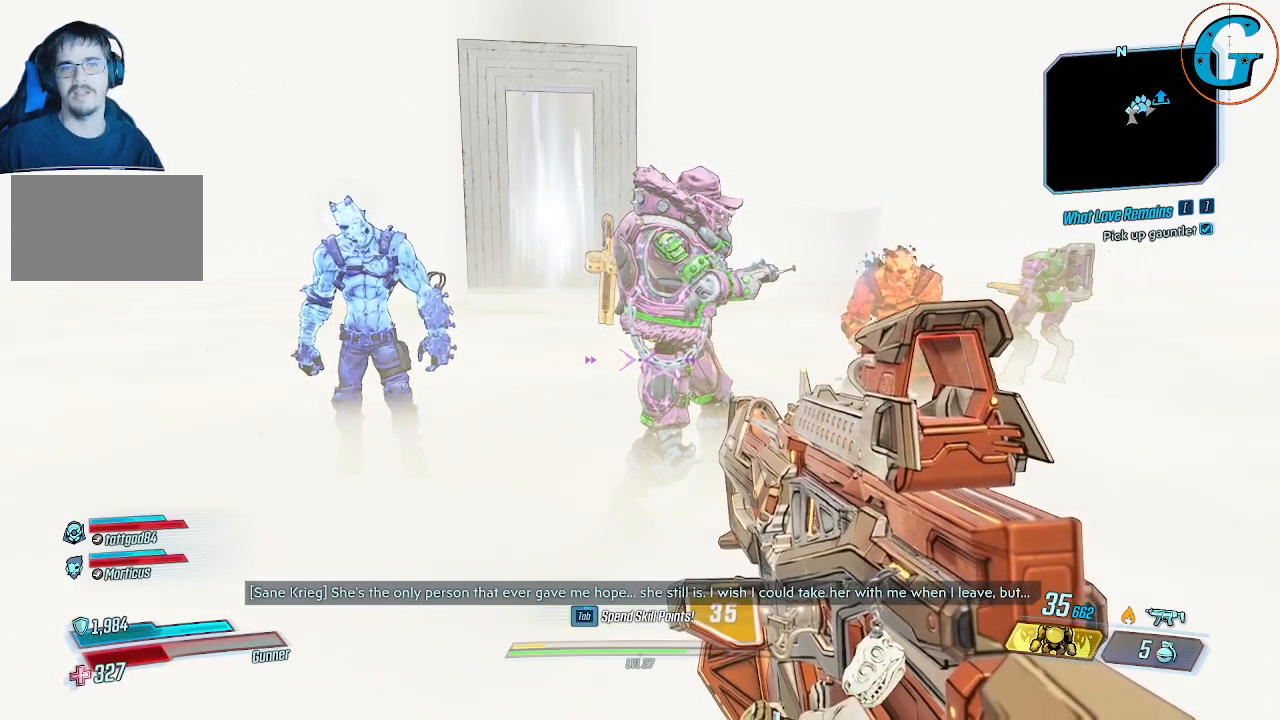
{"keys": [], "mouse": [], "mouse_move": "right", "events": []}
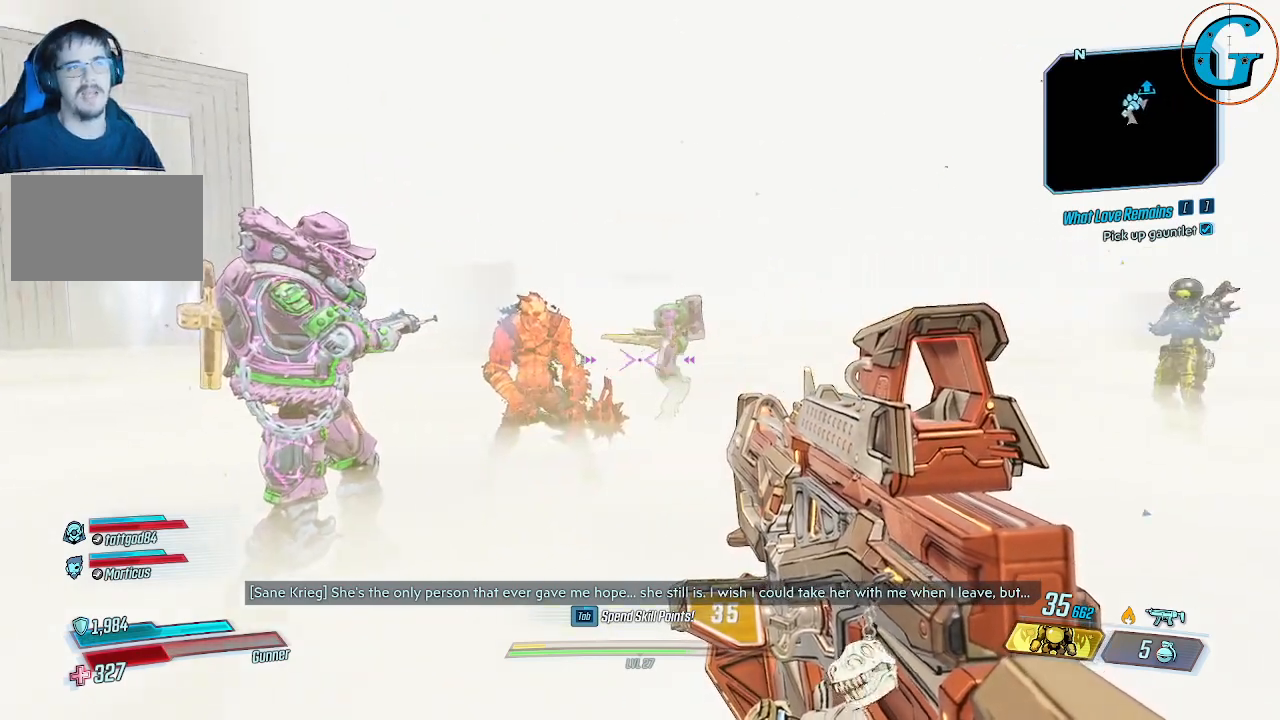
{"keys": [], "mouse": [], "mouse_move": "still", "events": []}
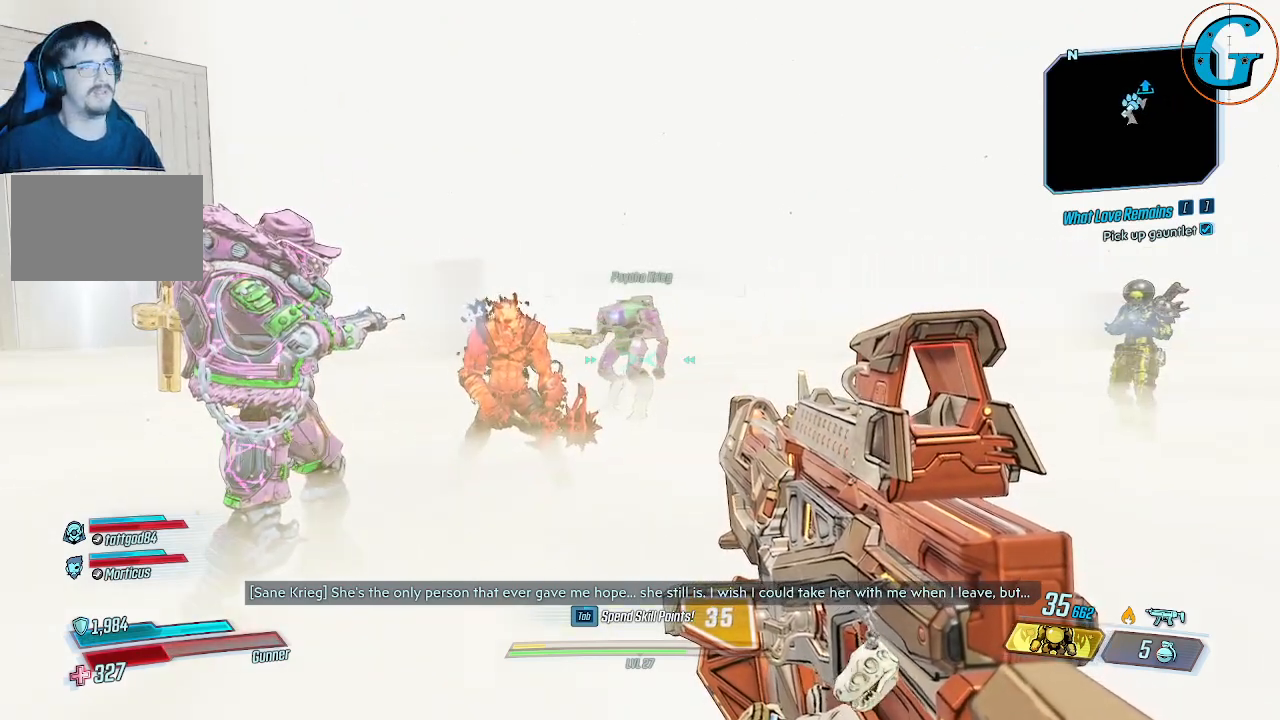
{"keys": [], "mouse": [], "mouse_move": "still", "events": []}
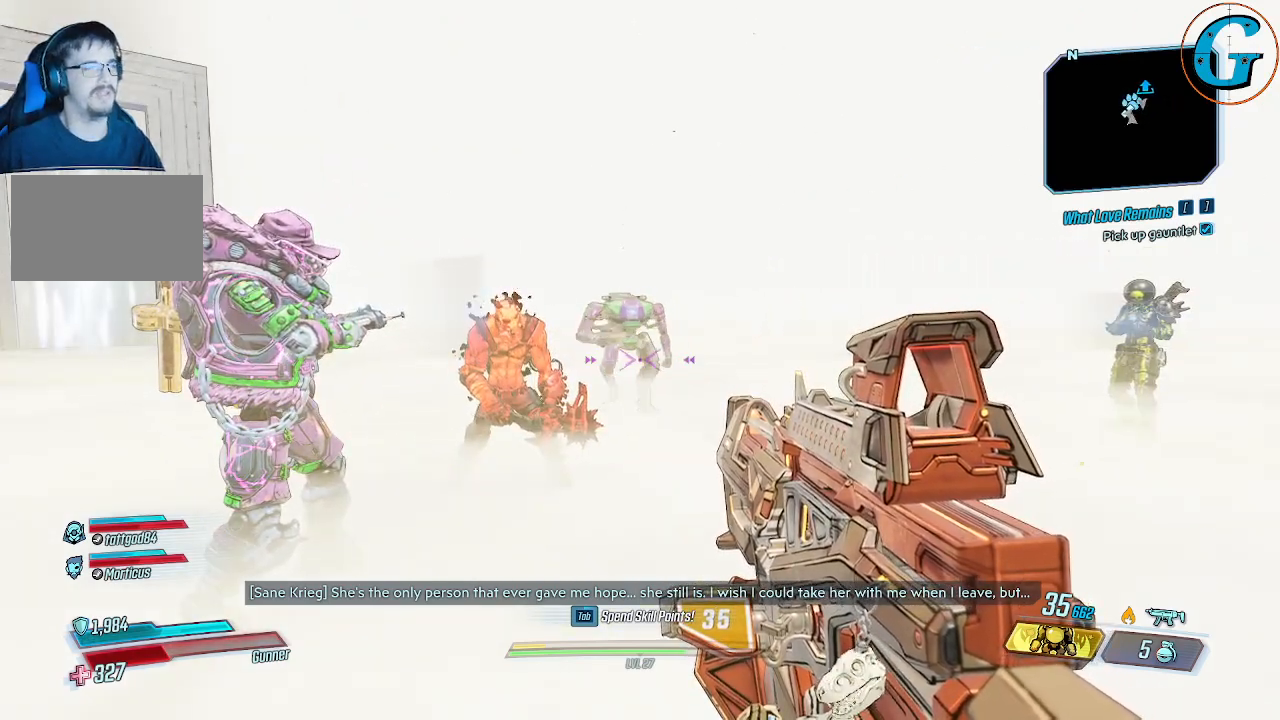
{"keys": [], "mouse": [], "mouse_move": "right", "events": []}
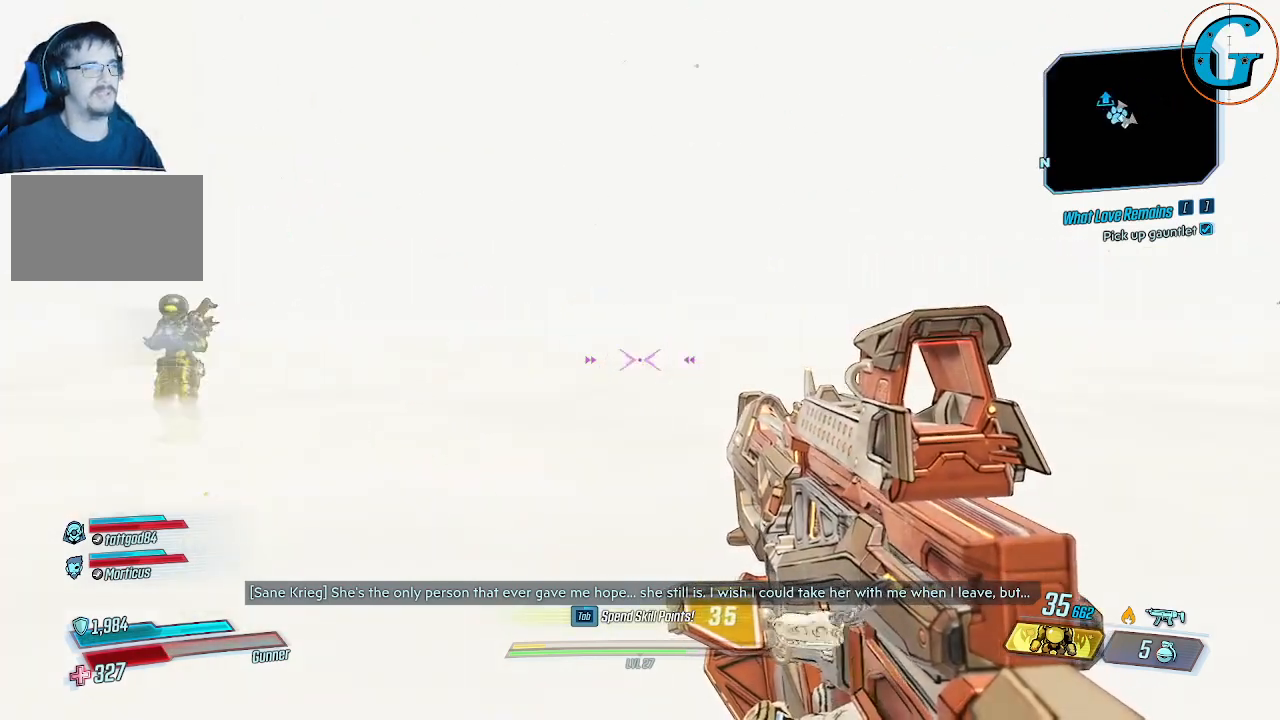
{"keys": [], "mouse": [], "mouse_move": "still", "events": []}
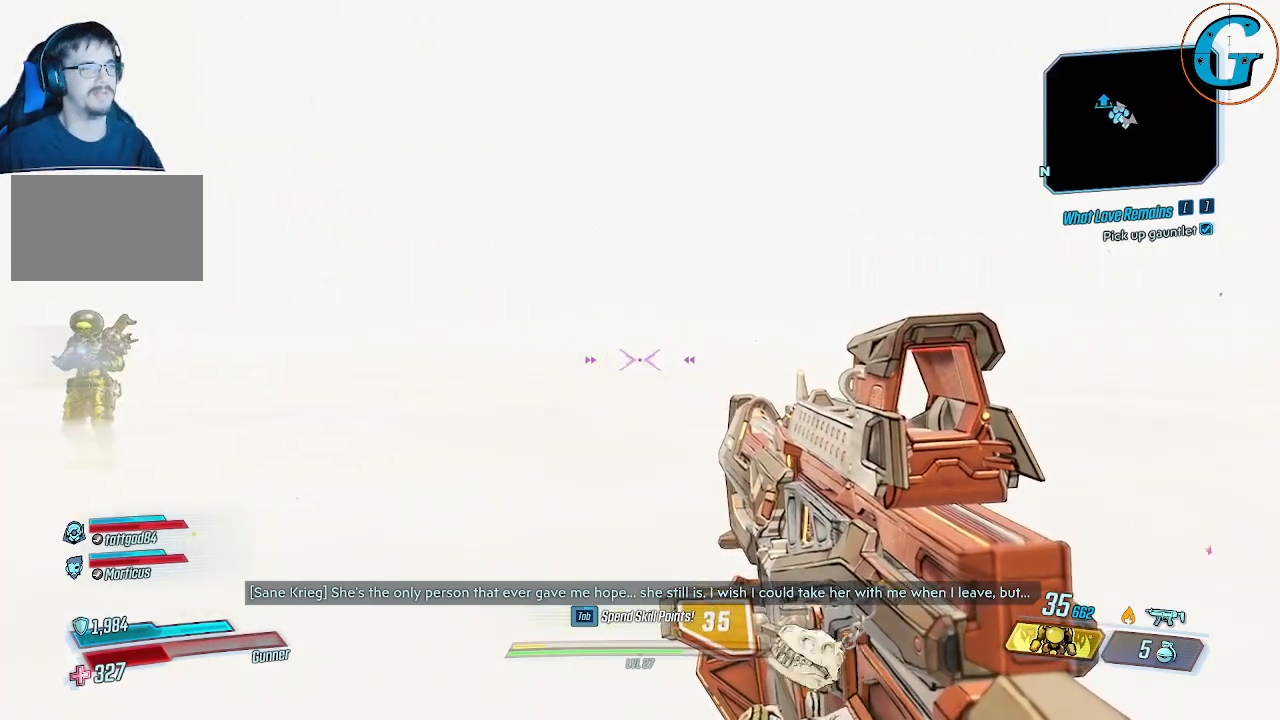
{"keys": [], "mouse": [], "mouse_move": "left", "events": []}
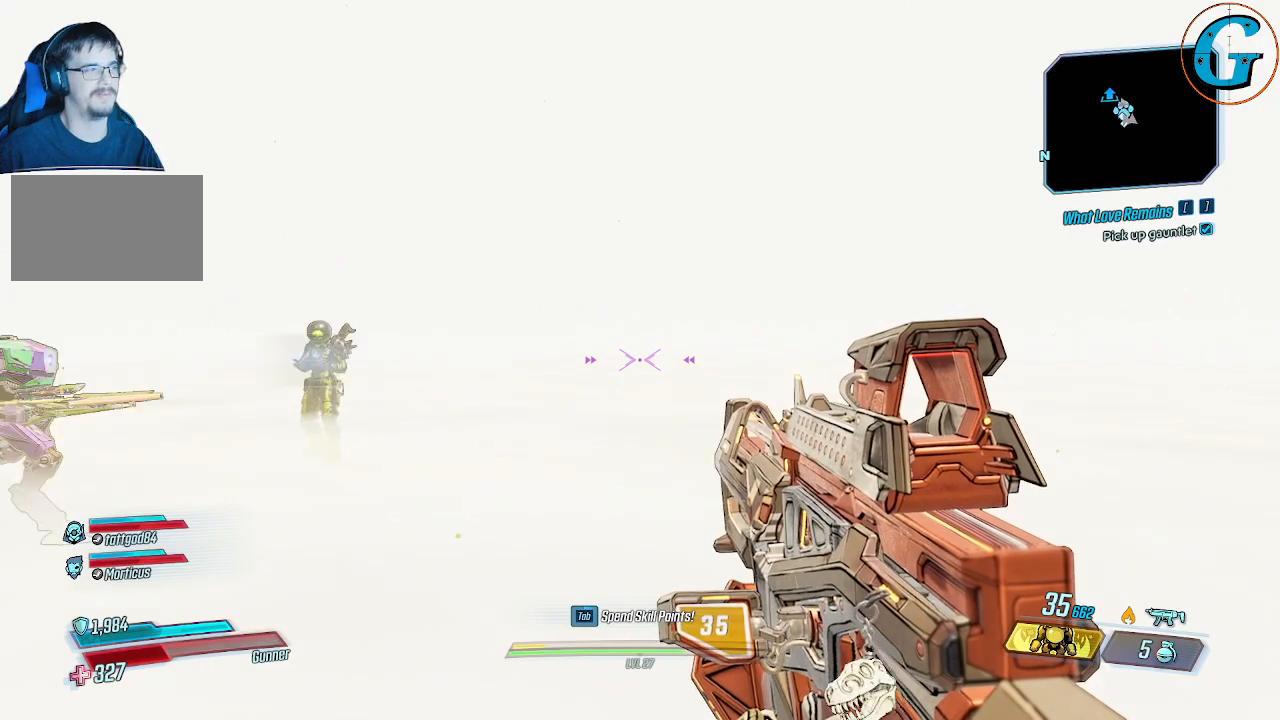
{"keys": [], "mouse": [], "mouse_move": "still", "events": []}
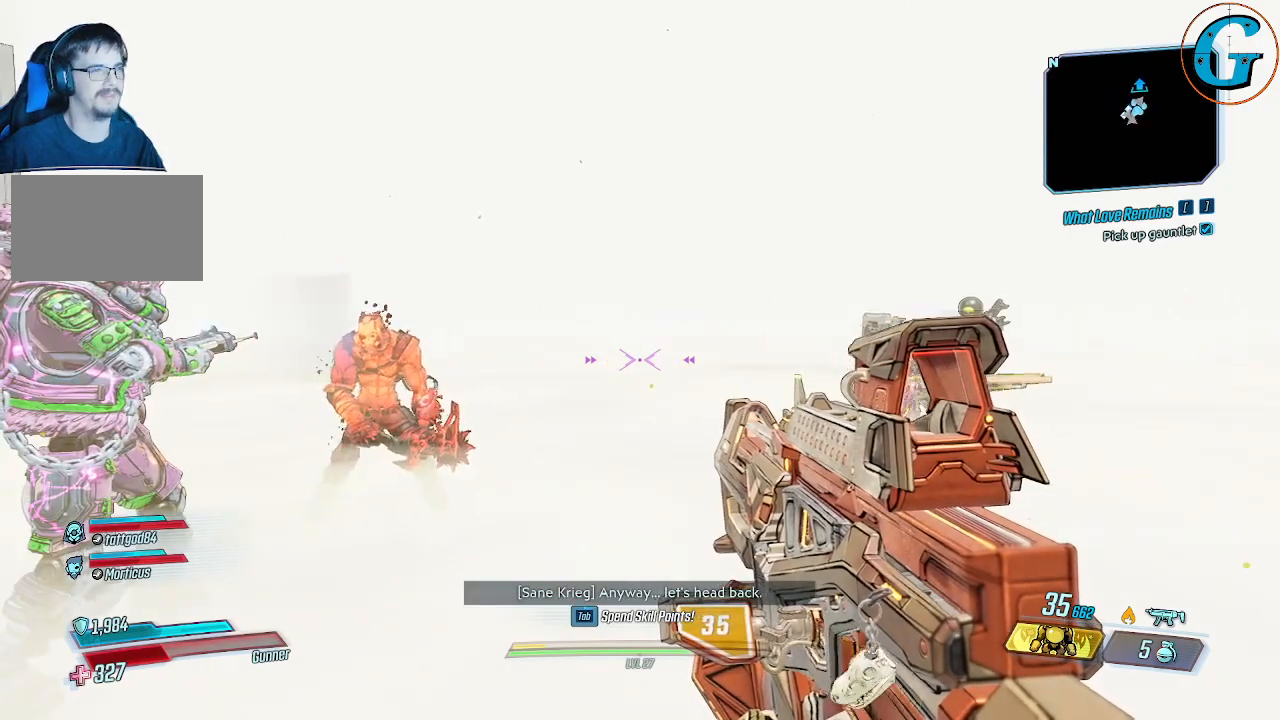
{"keys": [], "mouse": [], "mouse_move": "still", "events": []}
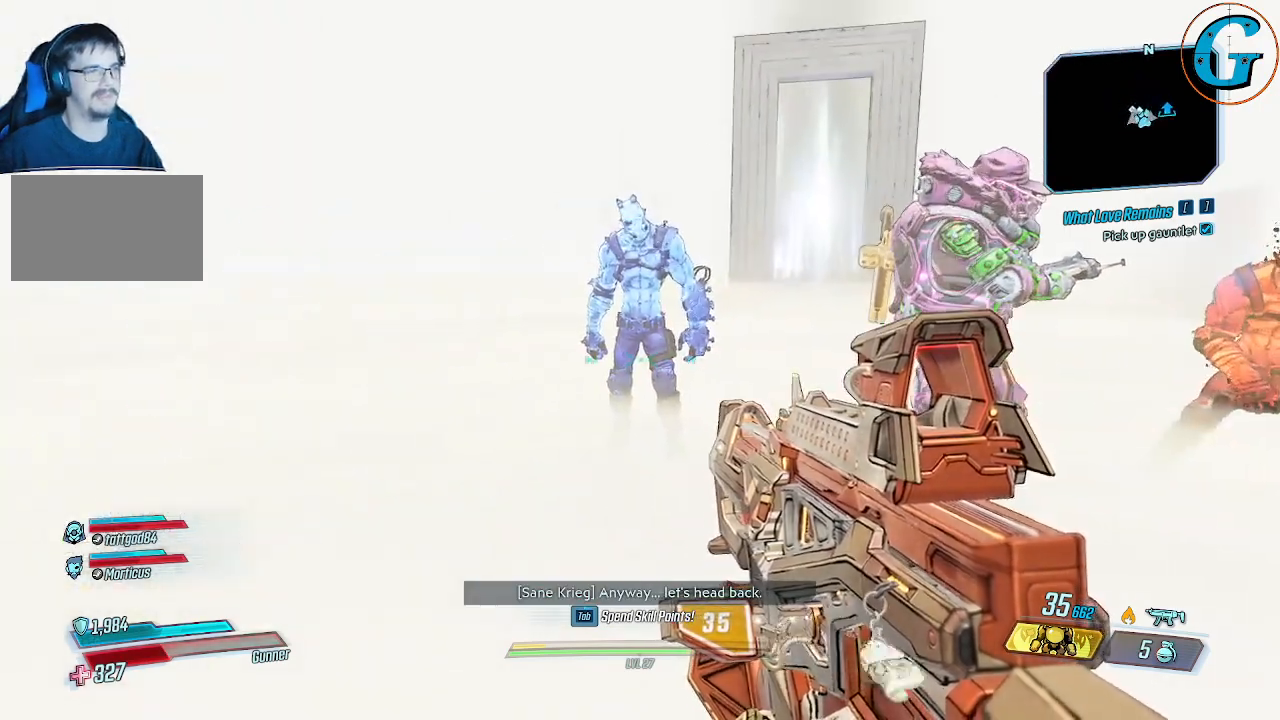
{"keys": [], "mouse": [], "mouse_move": "right", "events": []}
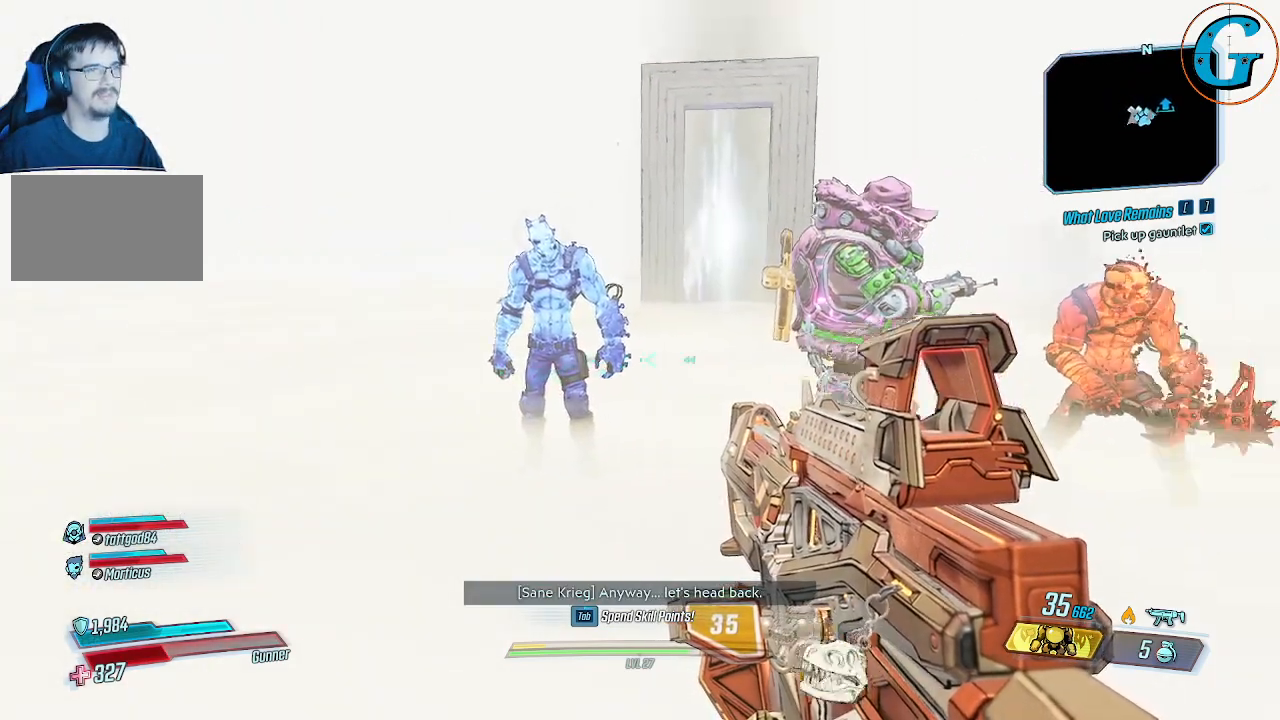
{"keys": [], "mouse": [], "mouse_move": "still", "events": []}
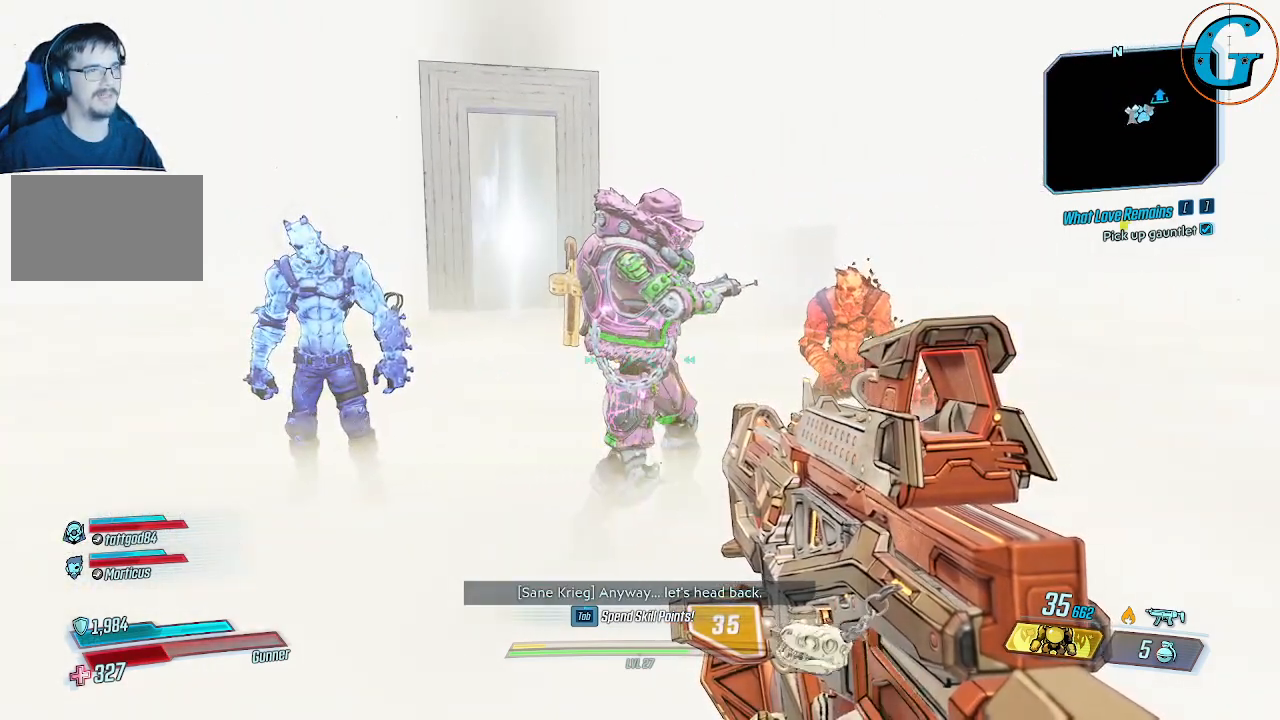
{"keys": [], "mouse": [], "mouse_move": "still", "events": []}
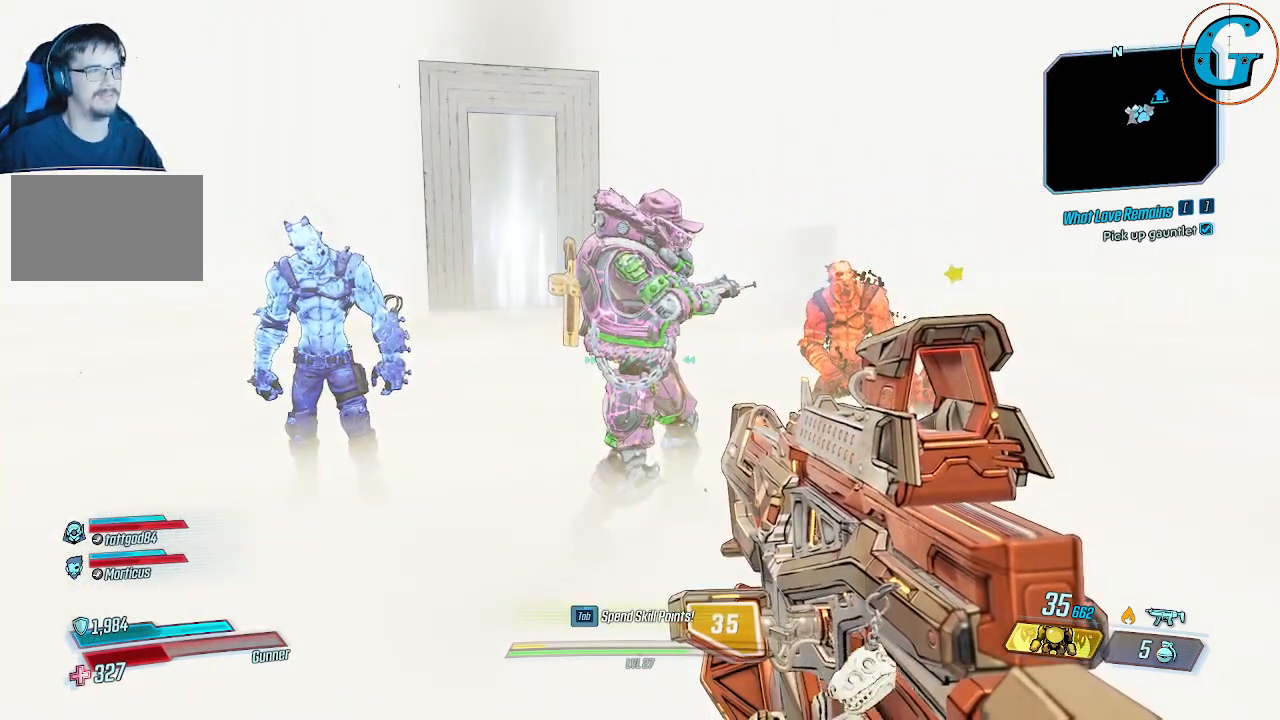
{"keys": [], "mouse": [], "events": []}
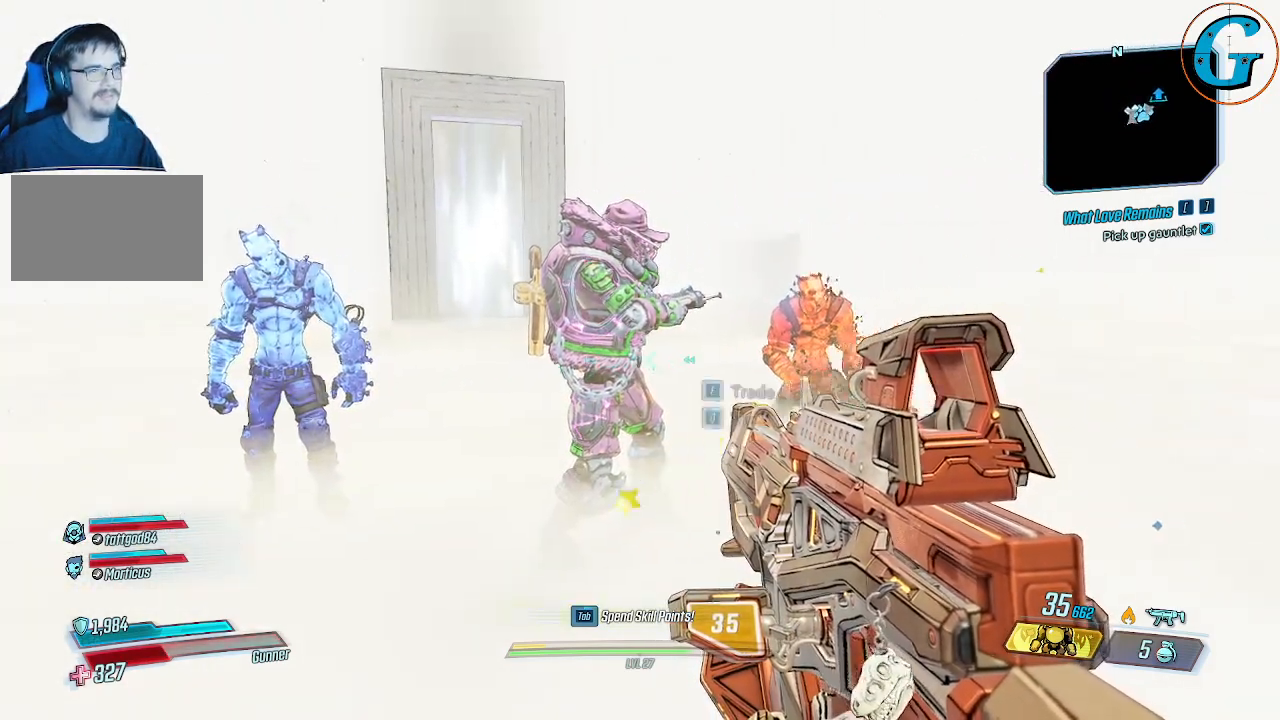
{"keys": [], "mouse": [], "mouse_move": "still", "events": []}
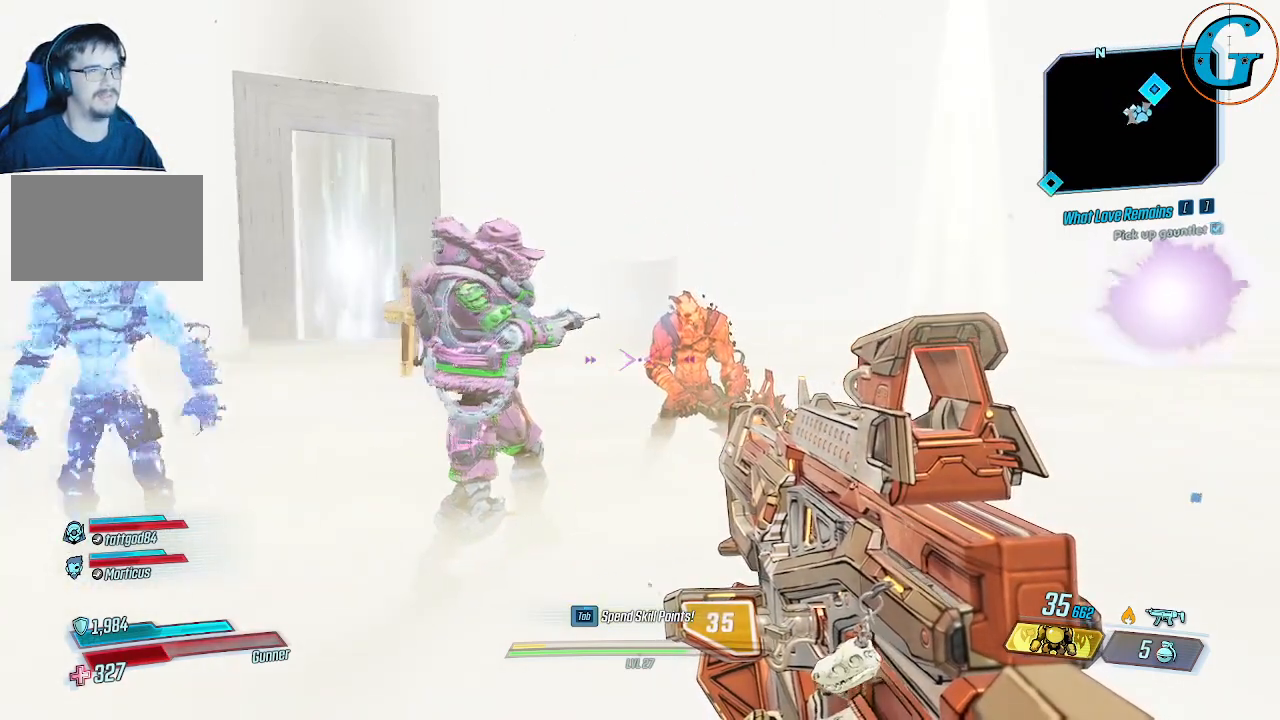
{"keys": [], "mouse": [], "mouse_move": "still", "events": []}
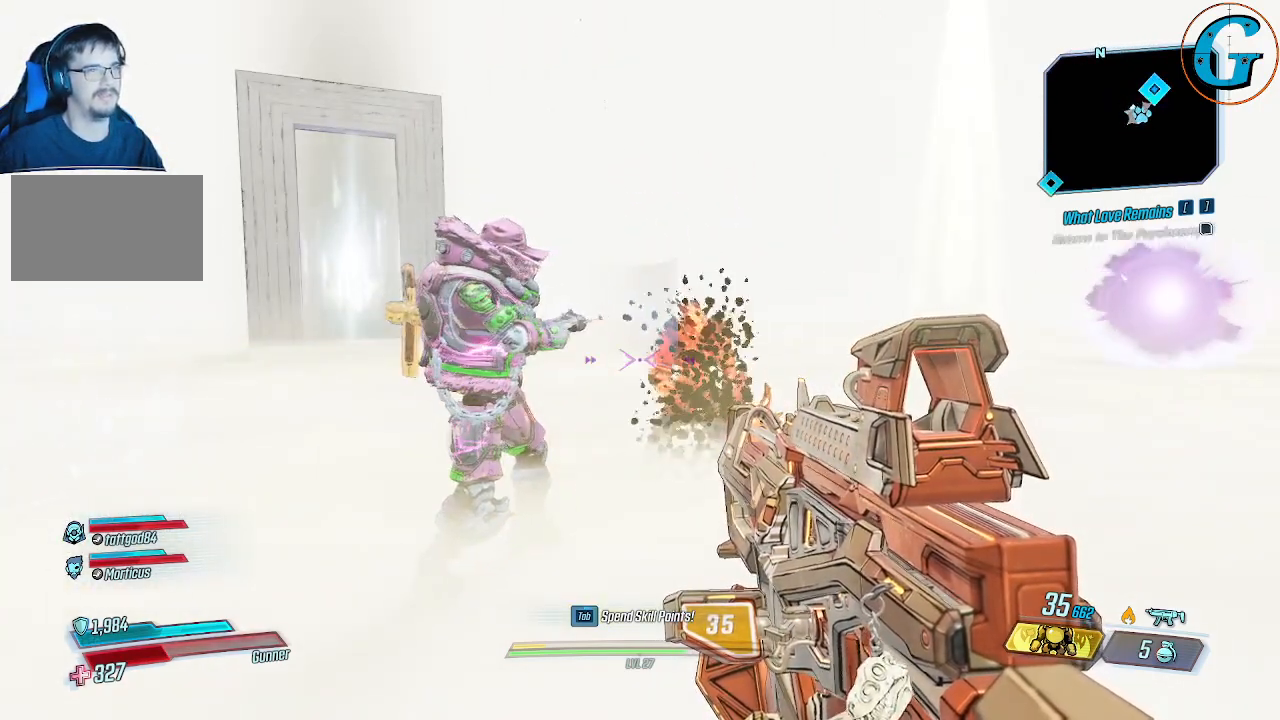
{"keys": [], "mouse": [], "mouse_move": "still", "events": []}
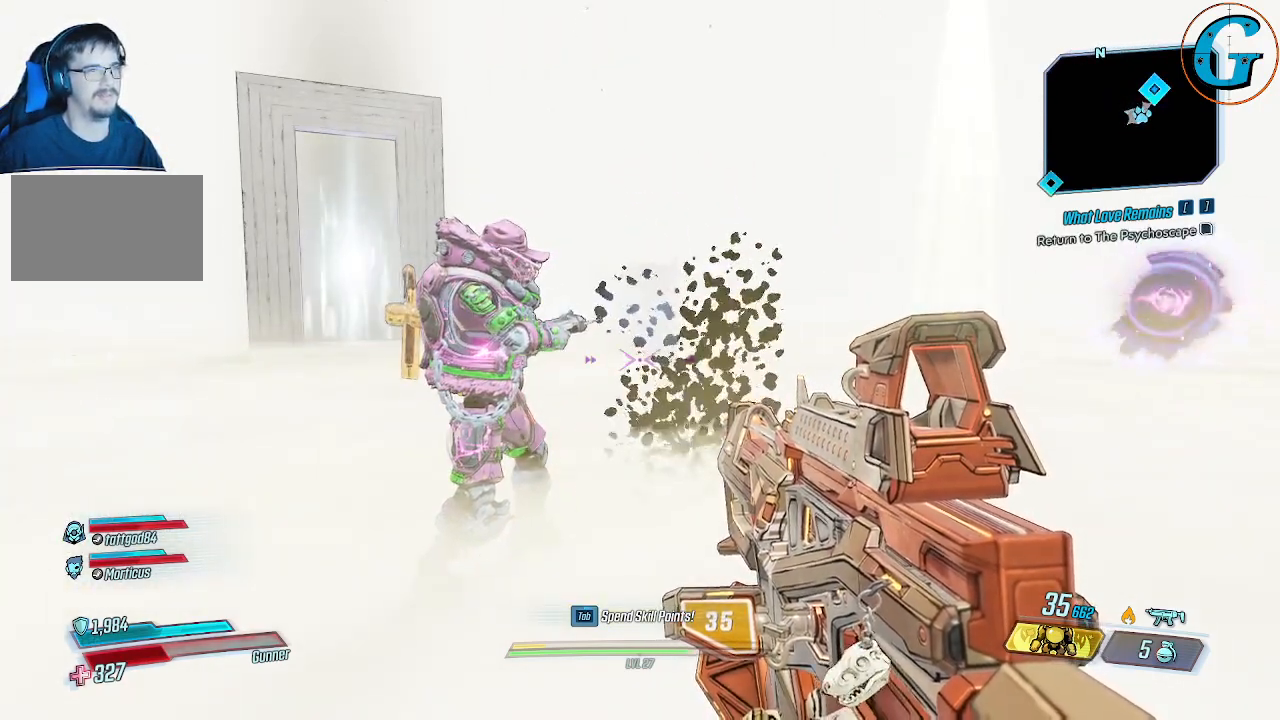
{"keys": [], "mouse": [], "mouse_move": "still", "events": []}
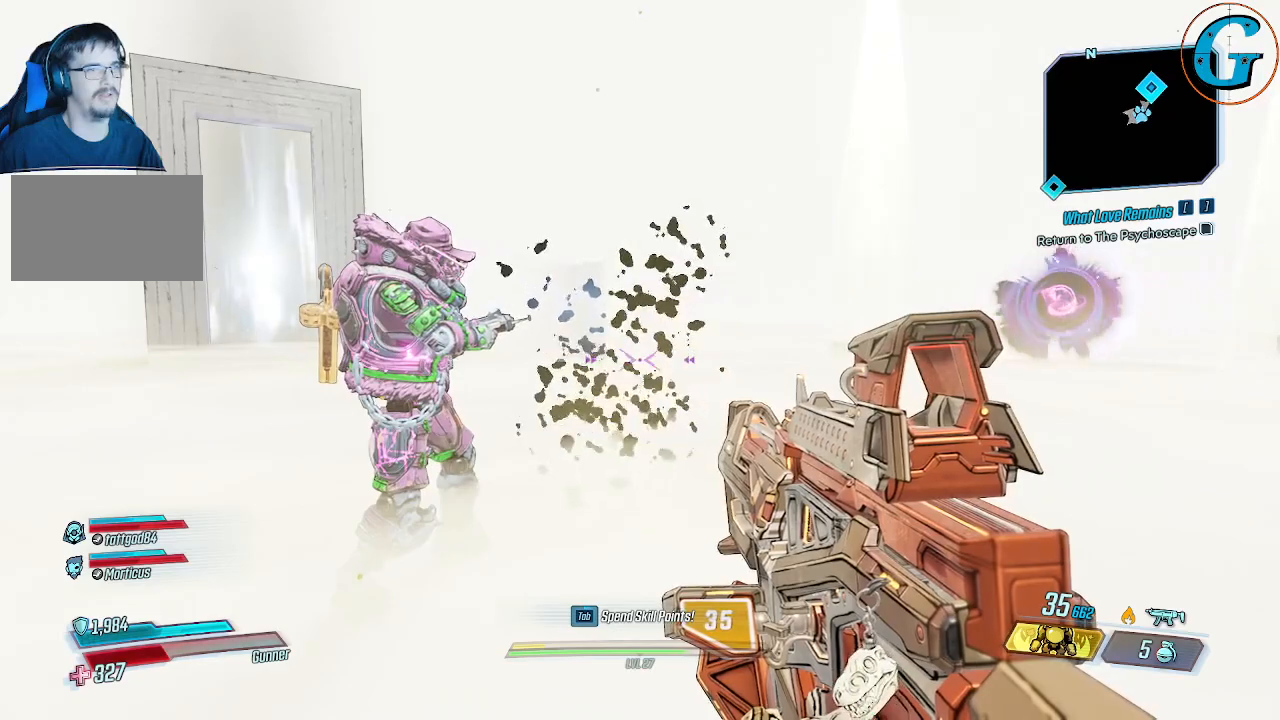
{"keys": ["w"], "mouse": [], "mouse_move": "still", "events": [[284, "w", "down"]]}
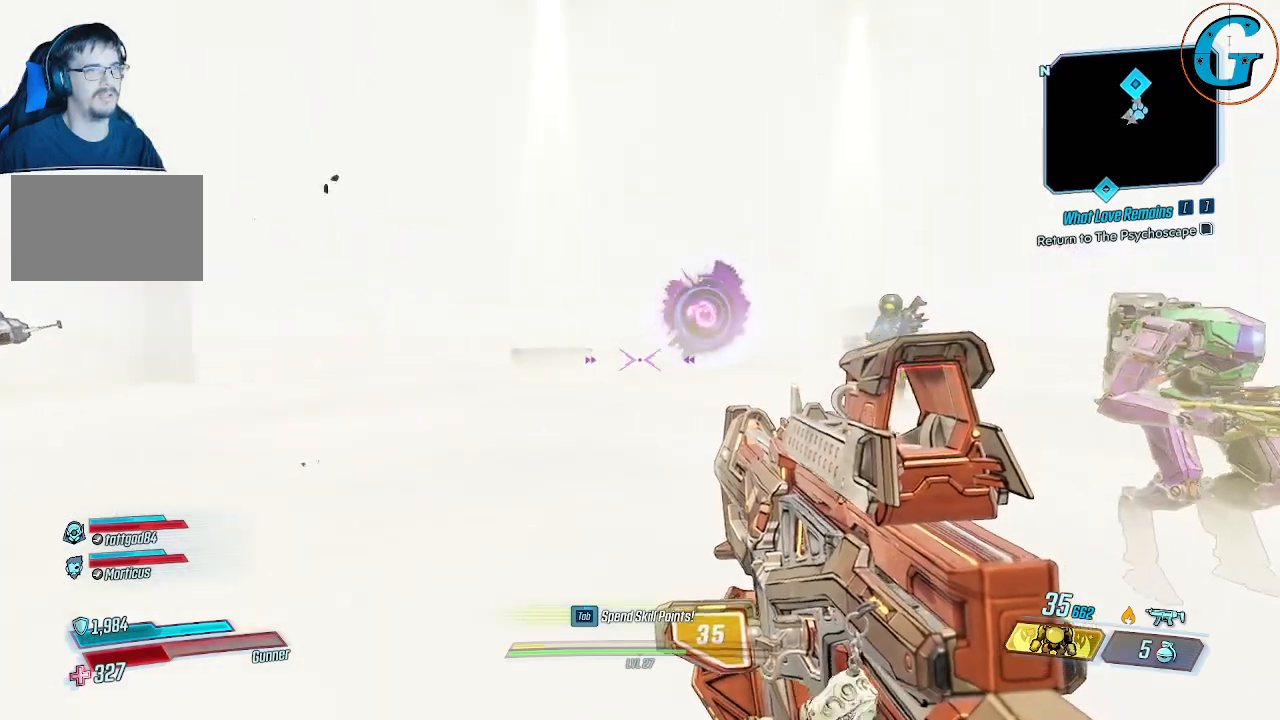
{"keys": ["w"], "mouse": [], "mouse_move": "still", "events": []}
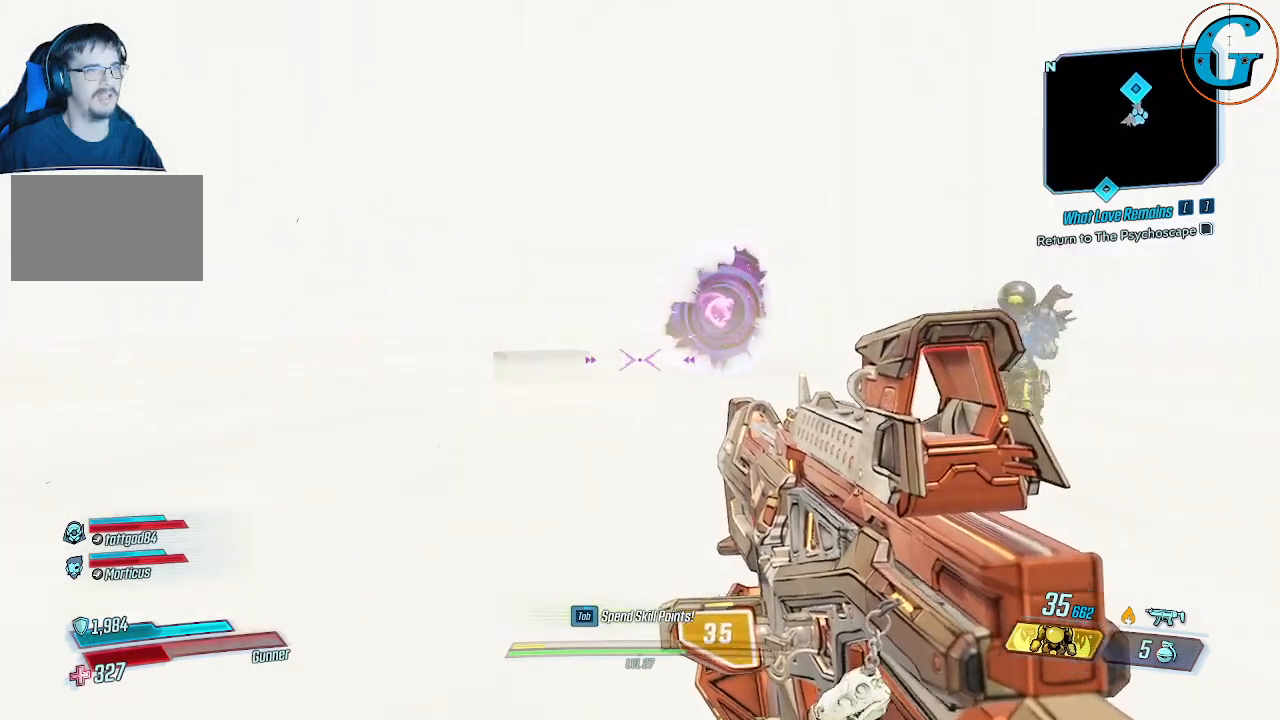
{"keys": ["w"], "mouse": [], "mouse_move": "right", "events": []}
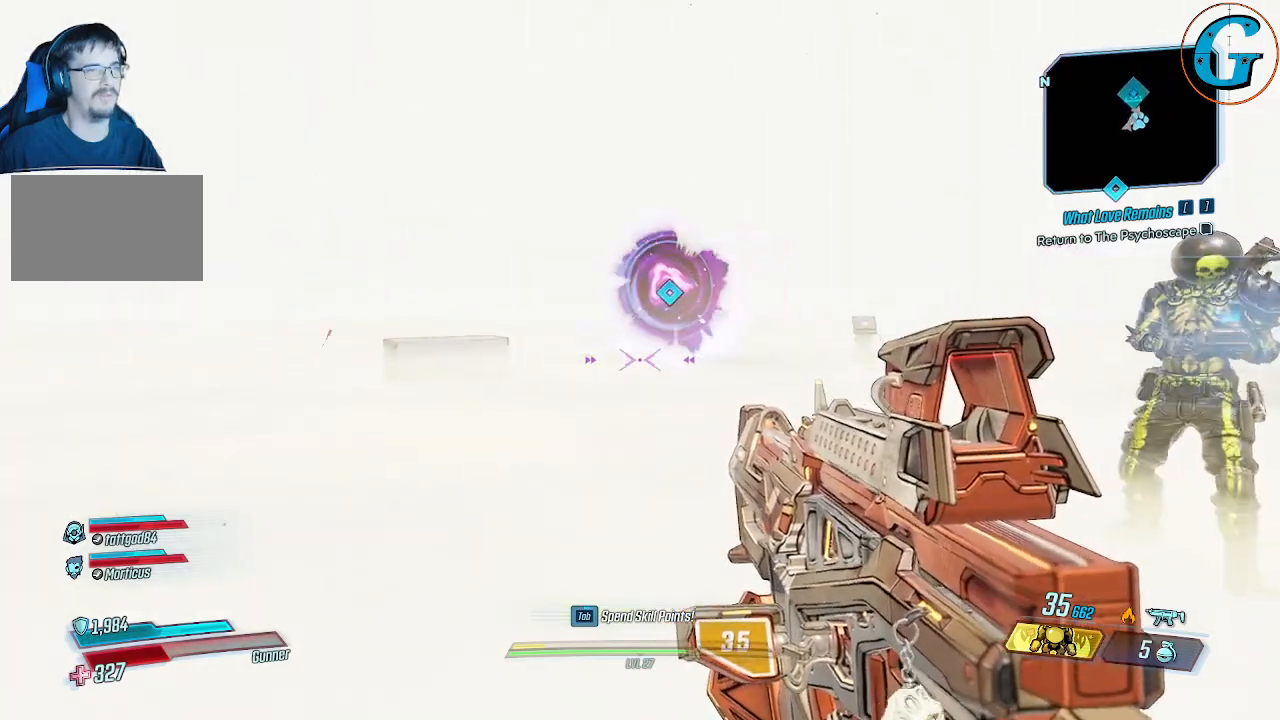
{"keys": ["w"], "mouse": [], "mouse_move": "still", "events": []}
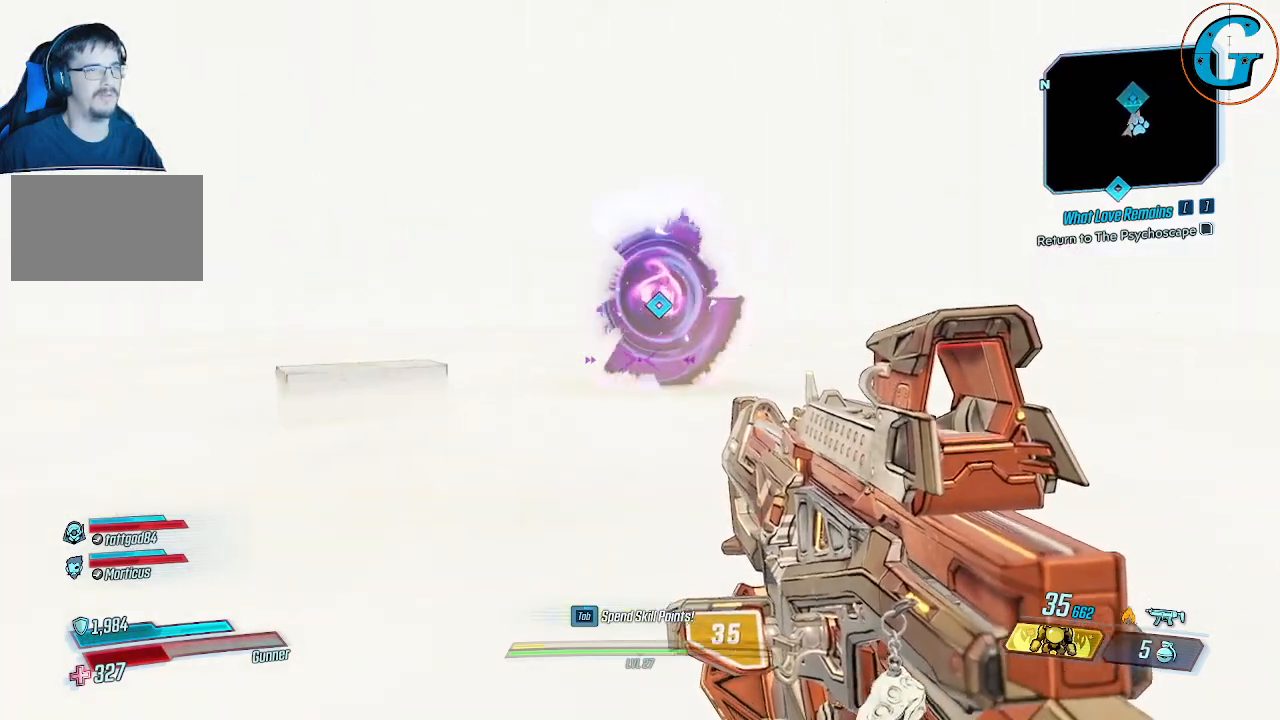
{"keys": ["w"], "mouse": [], "mouse_move": "still", "events": []}